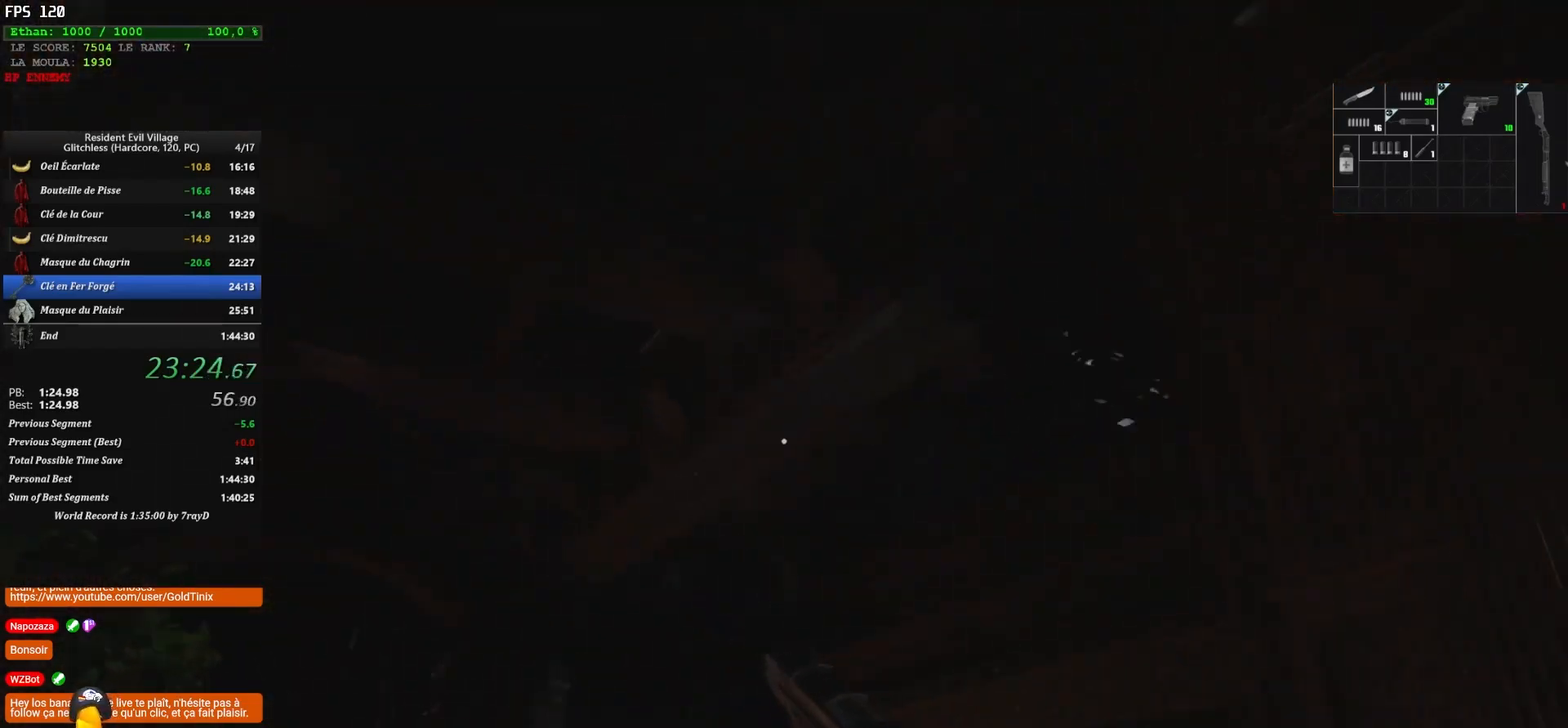
Gameplay with keyboard and mouse; each line is a JSON object with the keys and mouse buttons held at the frame after it. "events" lists presses ("down") and releases ("up") of "1", "2", "3", "4", "5", "a", "alt", "c", "caps_lock", "ctrl", "d", "e", "escape", "f", "g", "q", "r", "s", "shift", "space", "t", "tab", "v", "w", "x", "z", "mouse_left", "mouse_wheel" and "mouse_right" between this image and that frame as [ms after this image, input, new state], when the widget could be followed in between. "mouse_left", "mouse_wheel", "mouse_right" = the "left", "wheel", "right" buttons of the "mouse" list. No other keys are recorded. "wheel" means that the mouse wheel is clicked or scrolled. Not read: mouse_move.
{"keys": ["shift", "z"], "mouse": [], "events": [[50, "mouse_right", "down"], [233, "mouse_left", "down"], [367, "mouse_left", "up"], [417, "mouse_right", "up"], [467, "q", "up"]]}
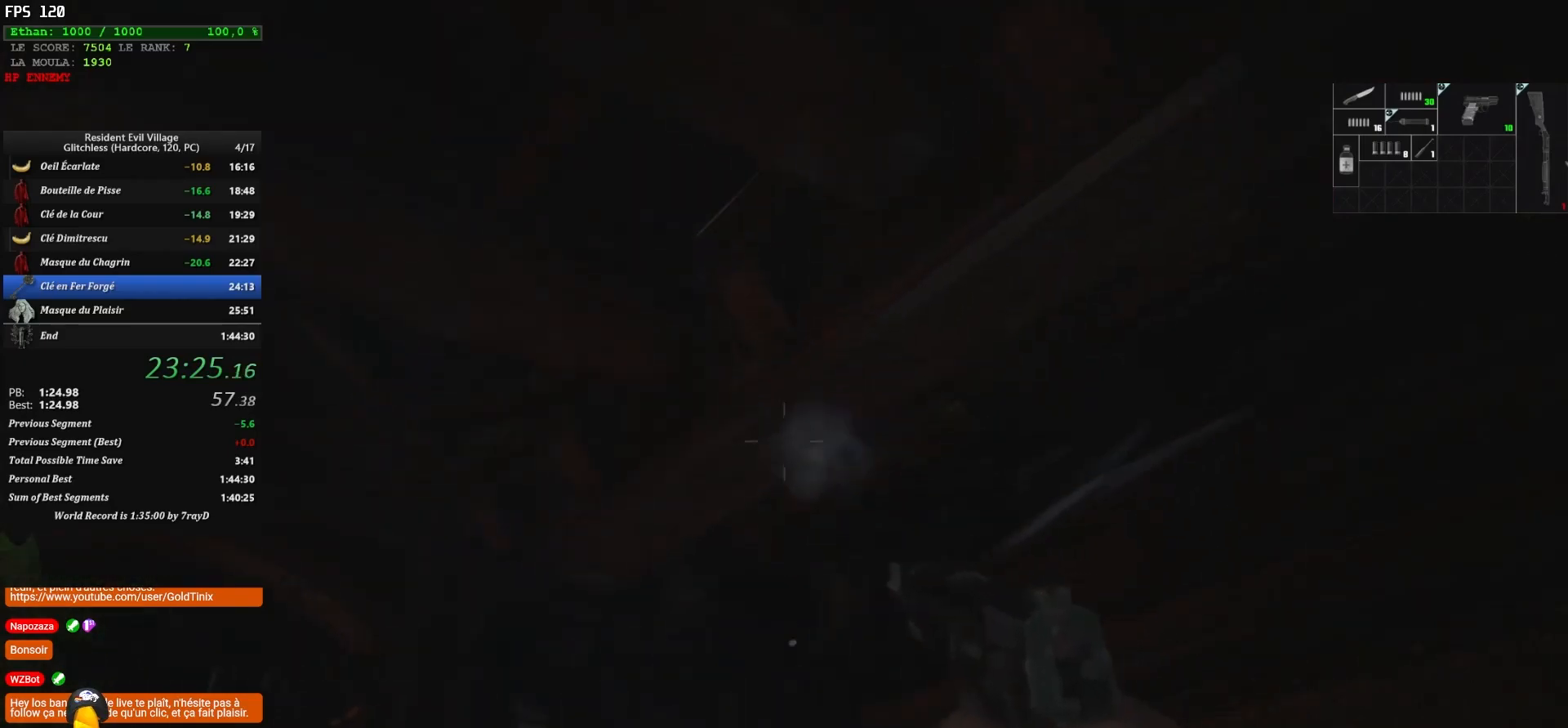
{"keys": ["q", "shift", "z"], "mouse": [], "events": [[17, "mouse_right", "down"], [250, "mouse_left", "down"], [283, "z", "up"], [333, "mouse_left", "up"], [383, "mouse_right", "up"], [383, "z", "down"], [500, "q", "down"]]}
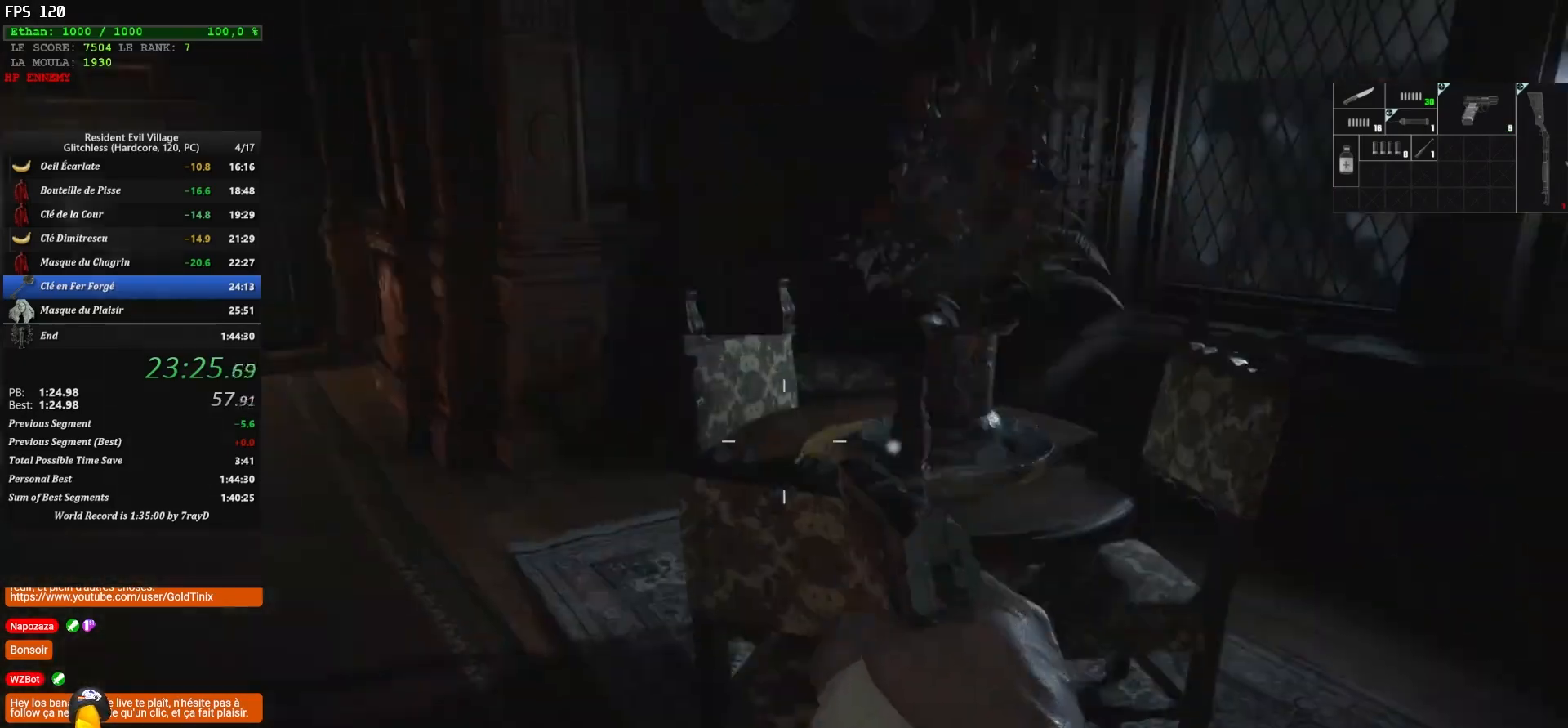
{"keys": ["q", "shift", "z"], "mouse": [], "events": [[50, "q", "up"], [167, "q", "down"]]}
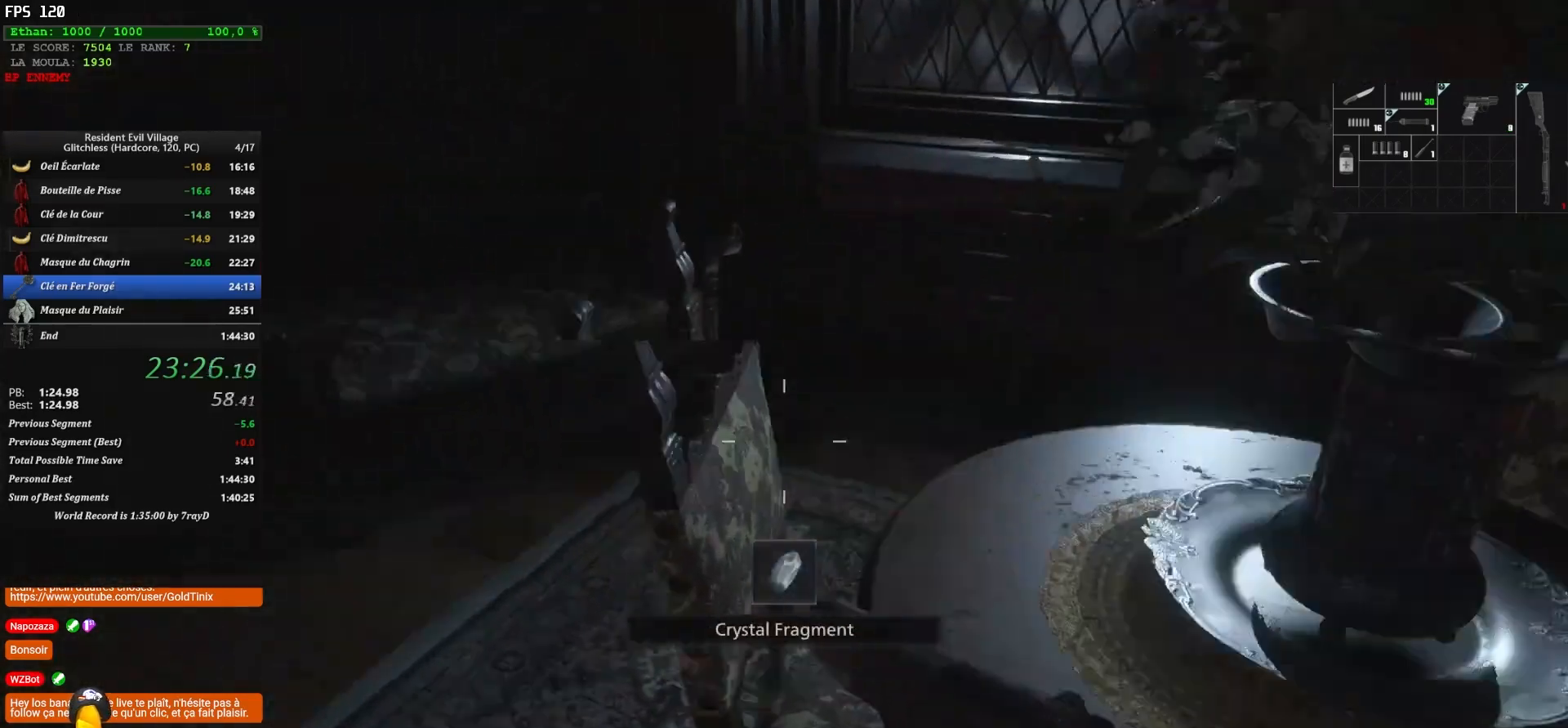
{"keys": ["q", "r", "shift", "z"], "mouse": [], "events": [[383, "r", "down"]]}
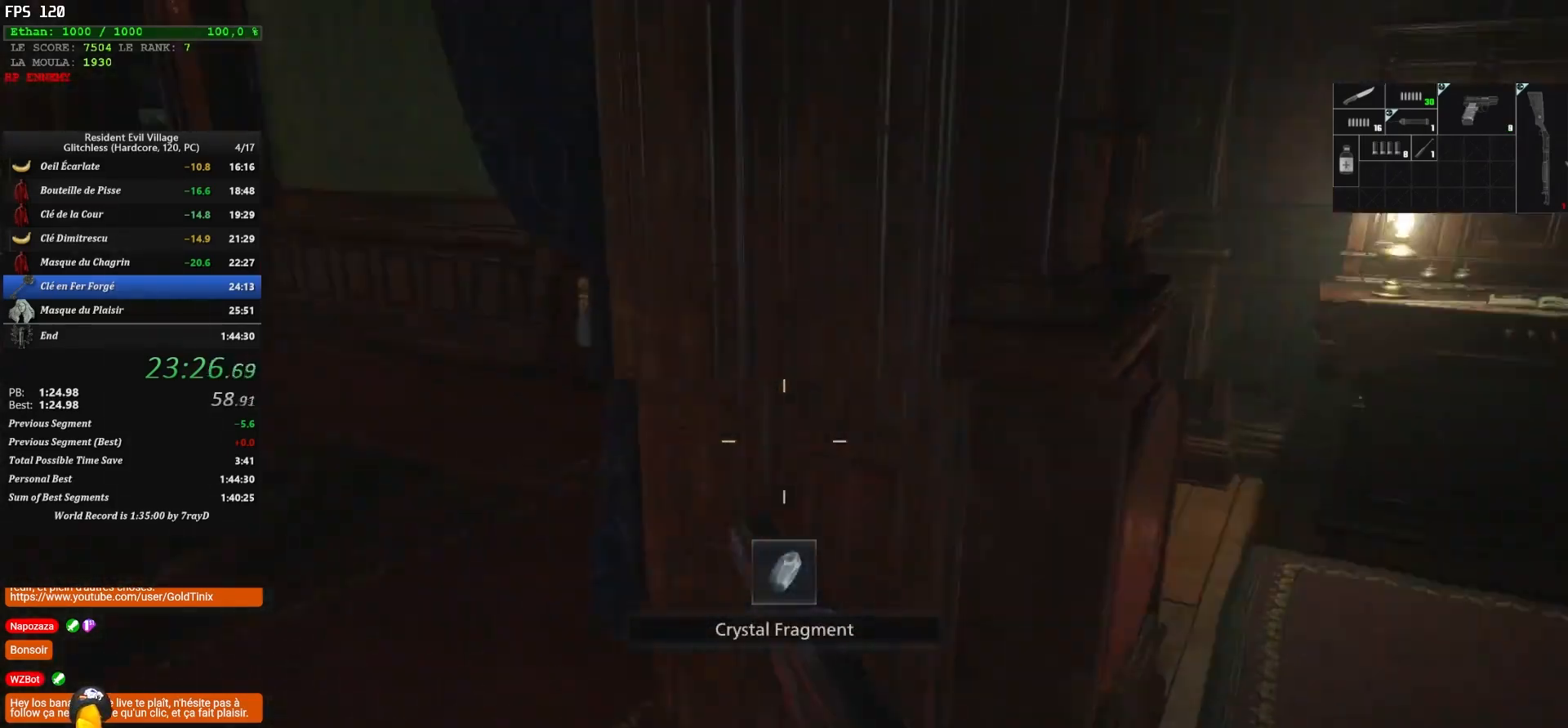
{"keys": ["shift", "z"], "mouse": [], "events": [[17, "q", "up"], [17, "r", "up"], [67, "r", "down"], [200, "r", "up"]]}
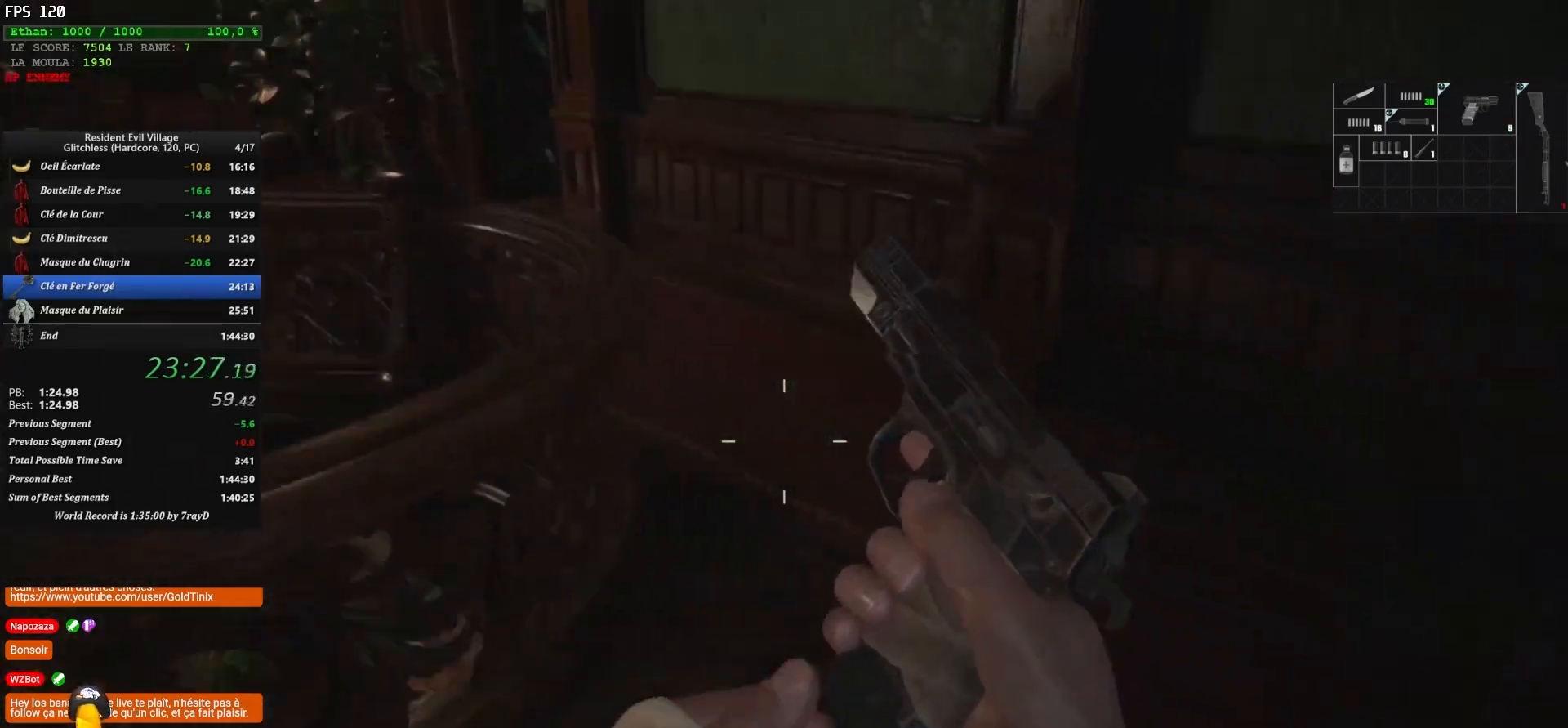
{"keys": ["shift", "z"], "mouse": [], "events": []}
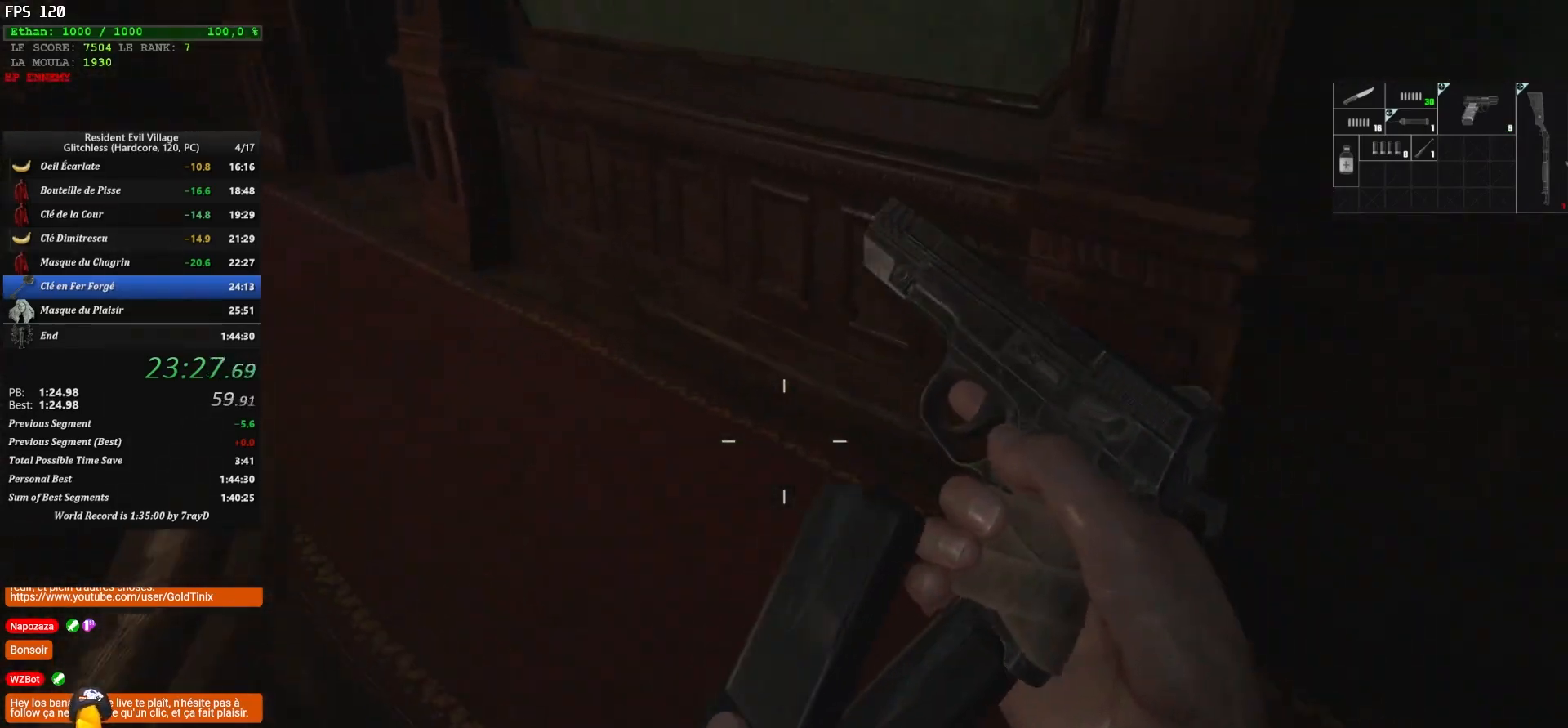
{"keys": ["shift", "z"], "mouse": [], "events": []}
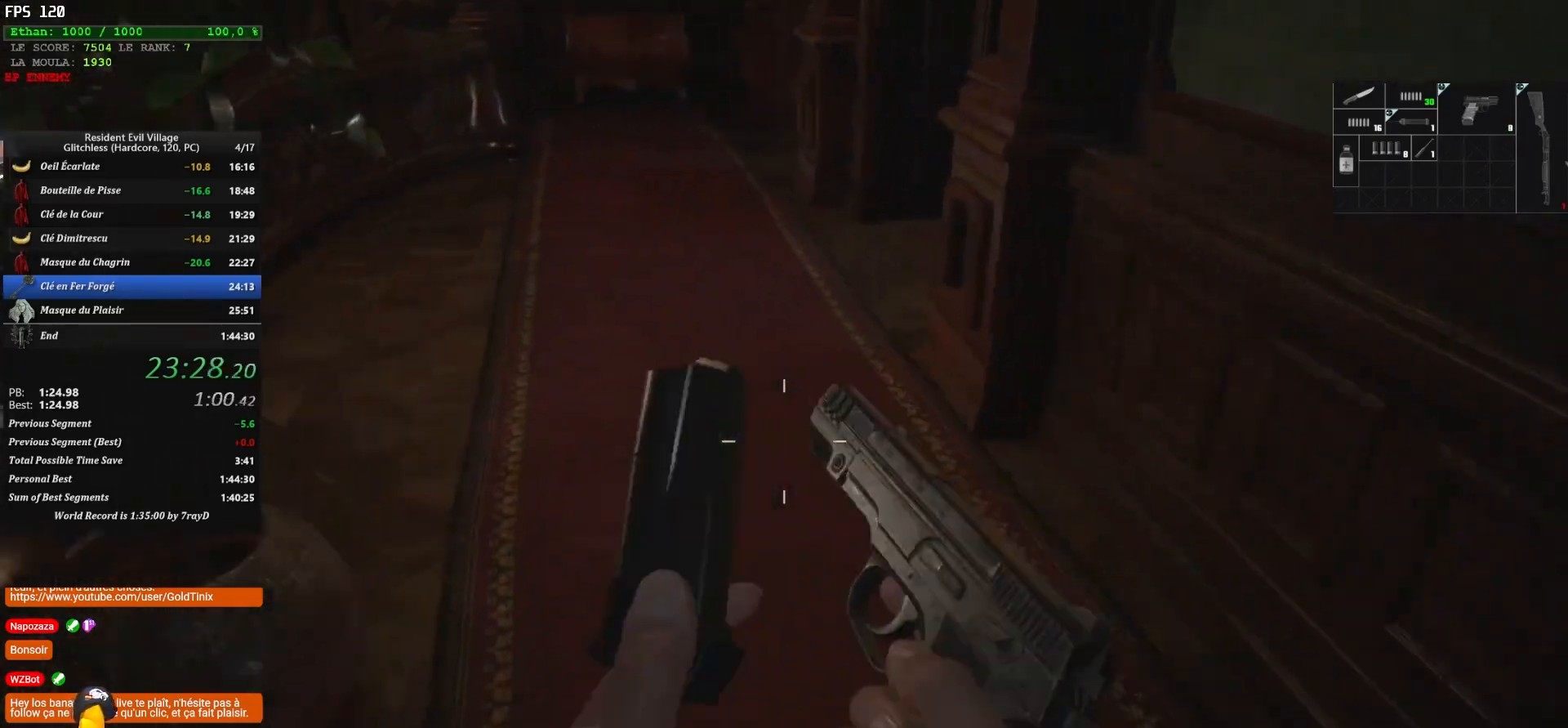
{"keys": ["shift", "z"], "mouse": [], "events": []}
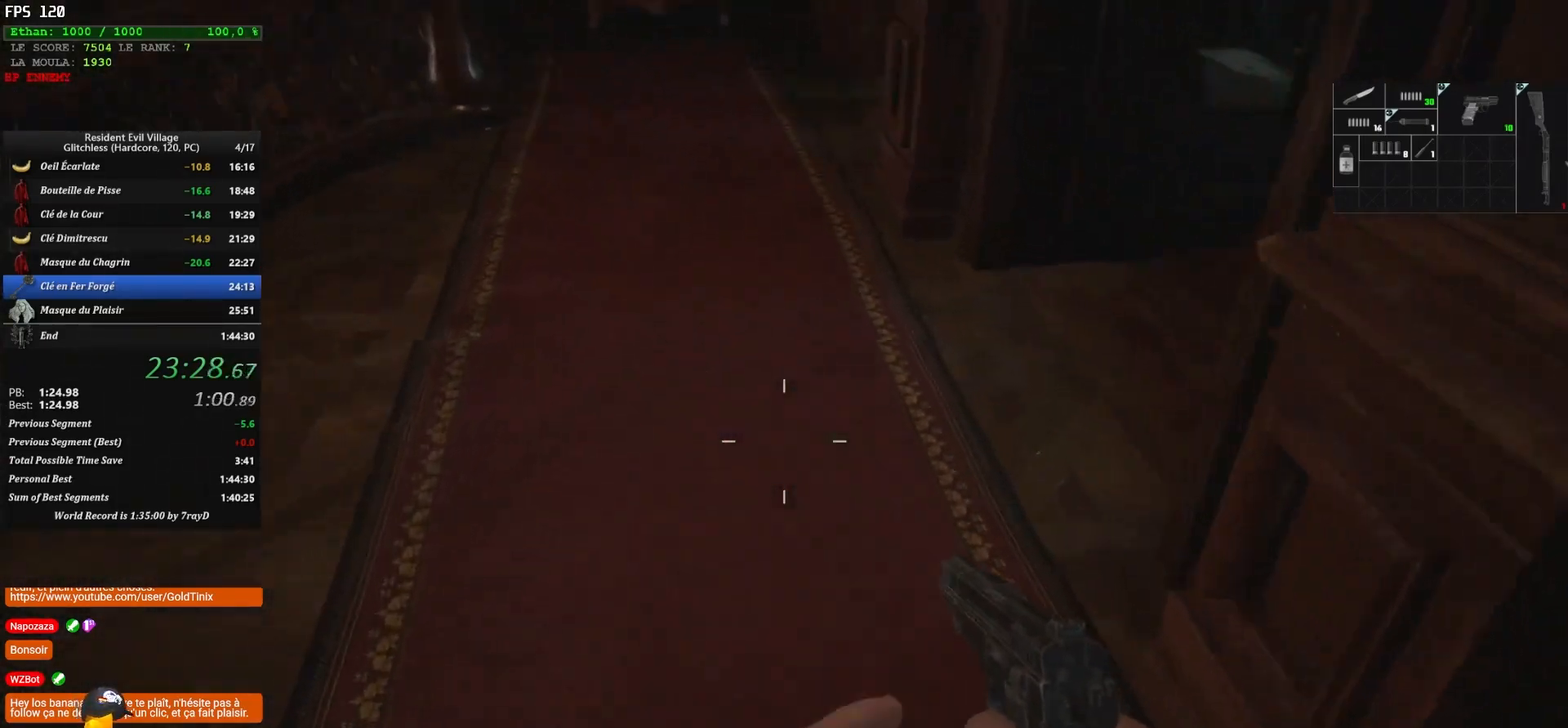
{"keys": ["shift", "z"], "mouse": [], "events": []}
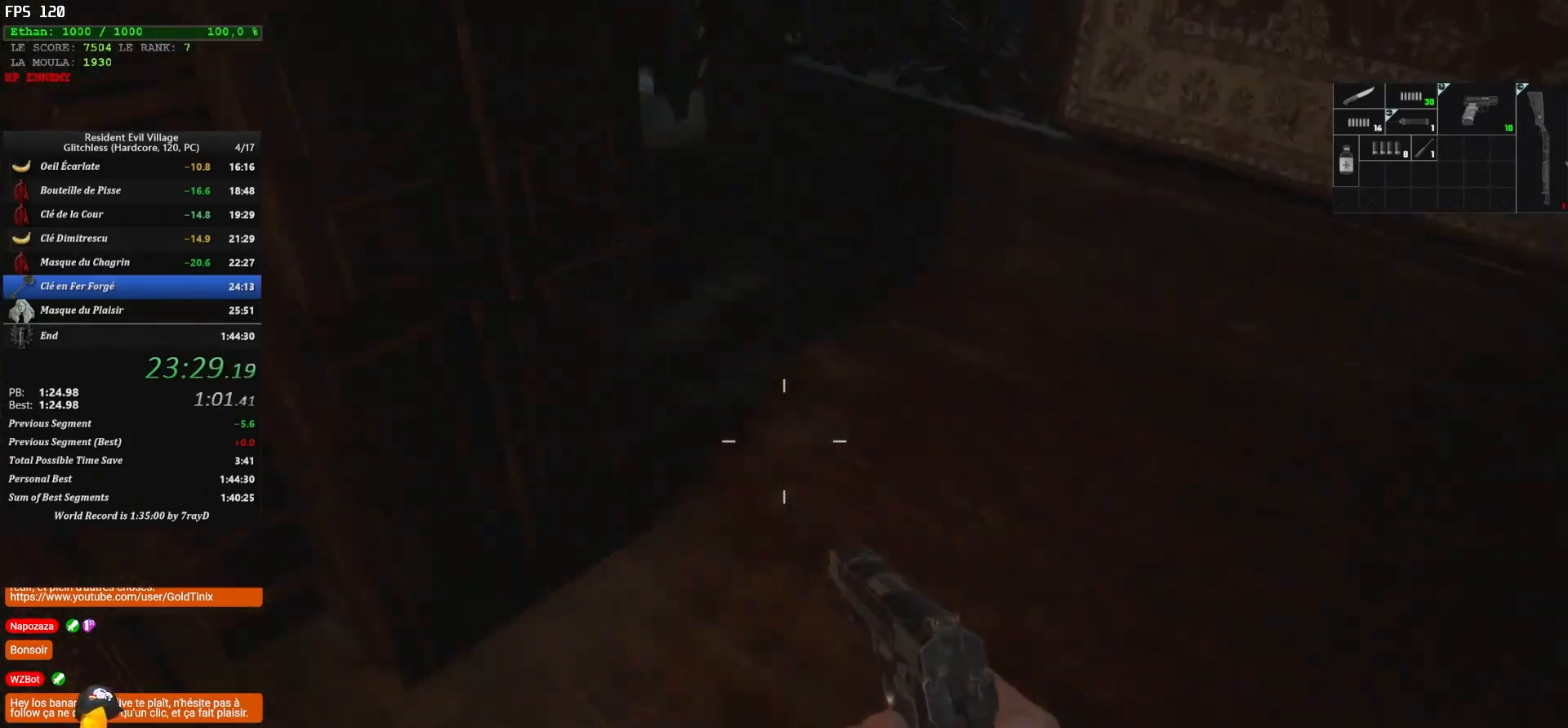
{"keys": ["shift", "z"], "mouse": [], "events": []}
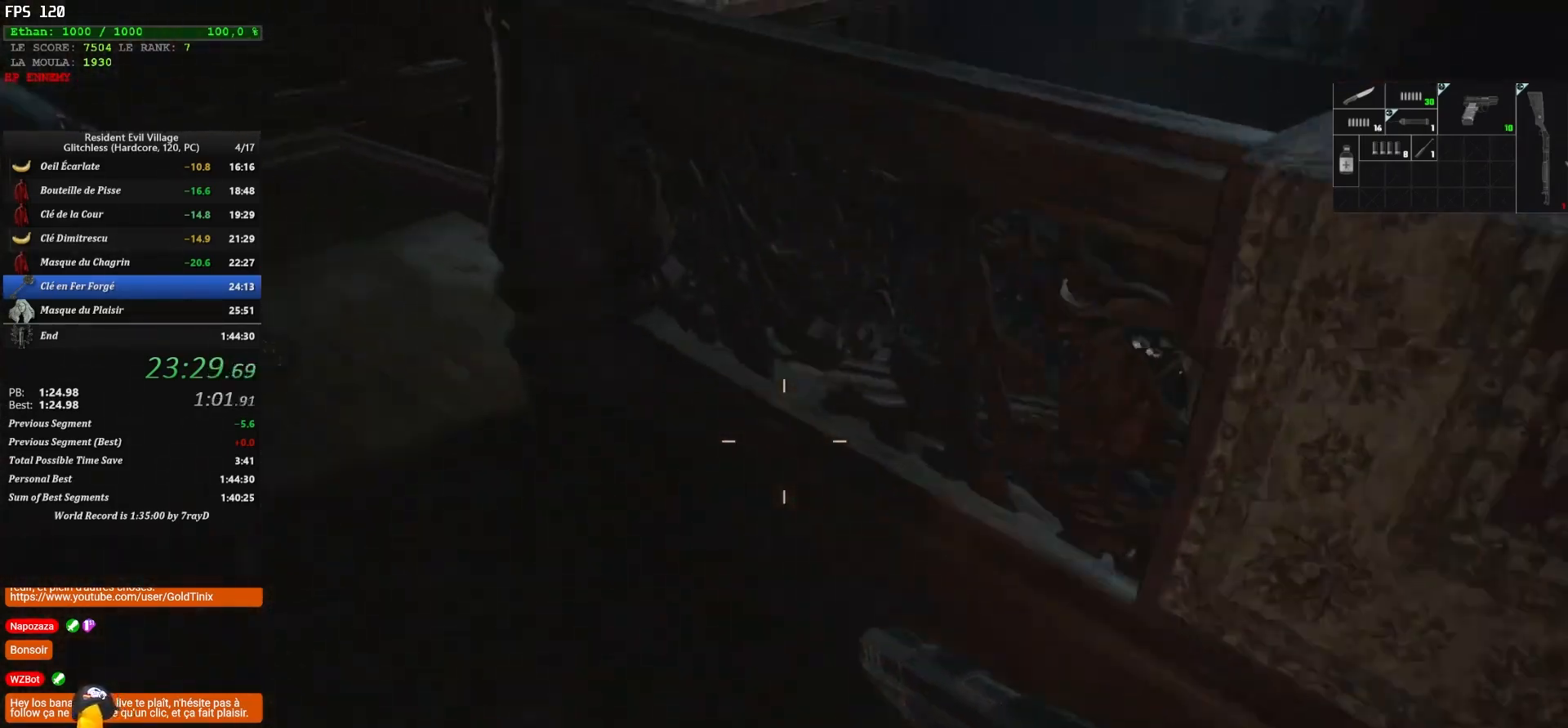
{"keys": ["shift", "z"], "mouse": [], "events": []}
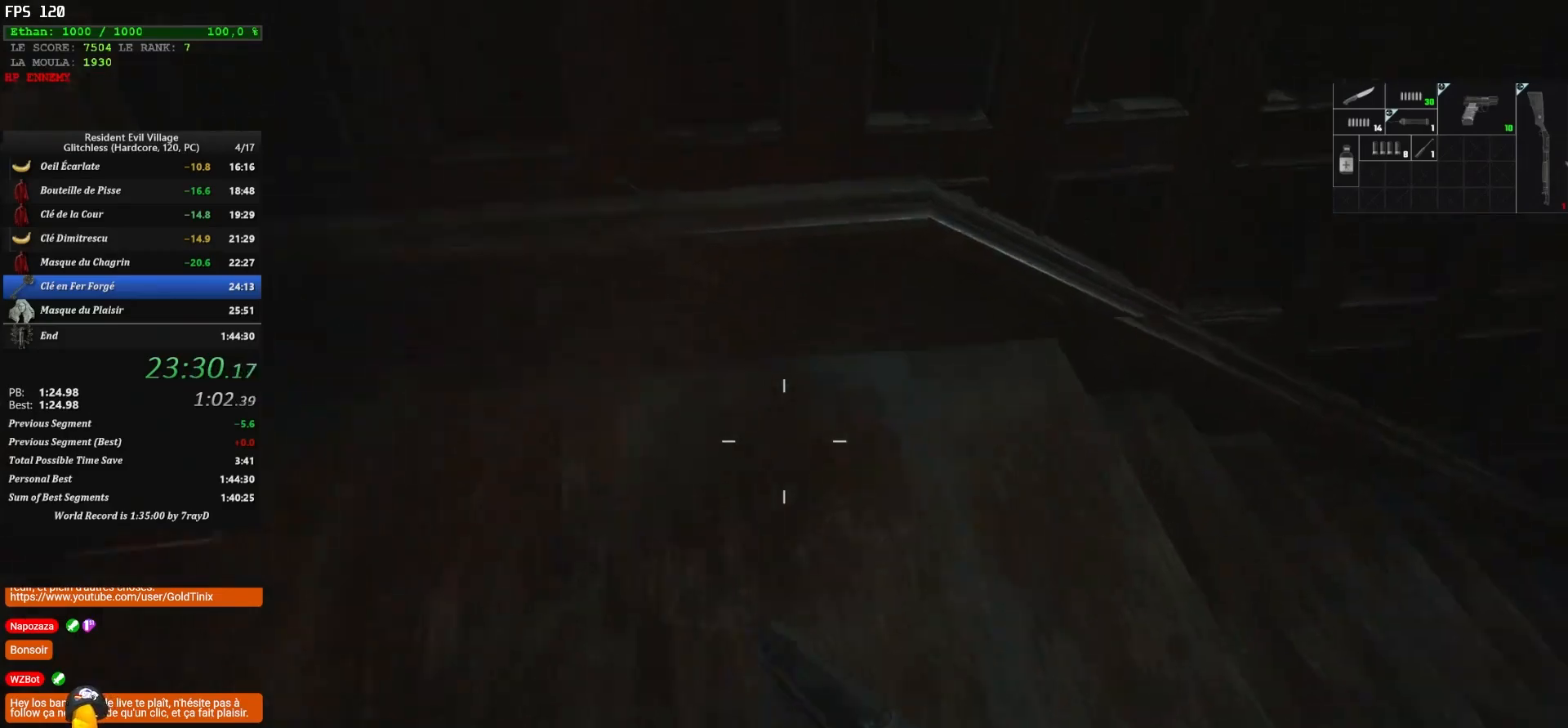
{"keys": ["shift", "z"], "mouse": [], "events": []}
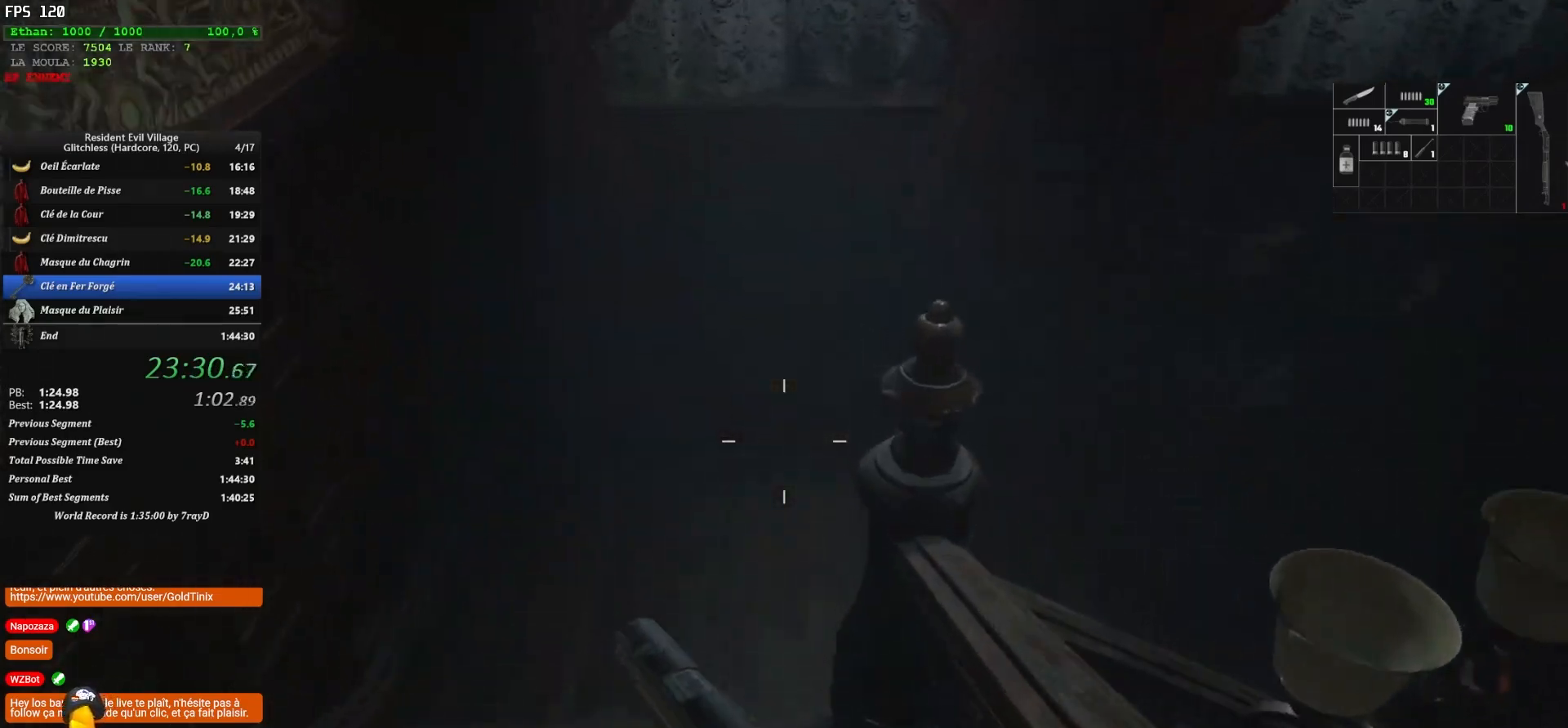
{"keys": ["shift", "z"], "mouse": [], "events": []}
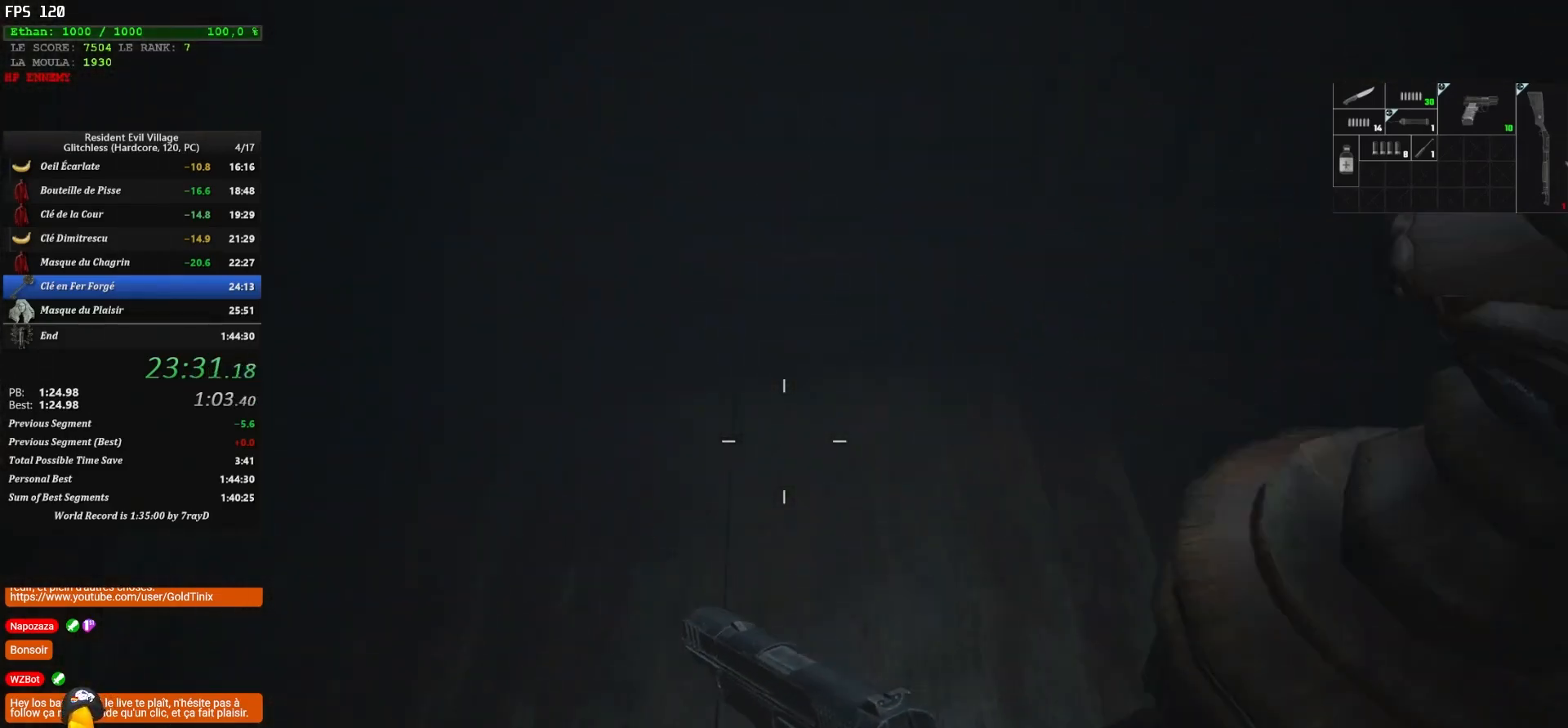
{"keys": ["shift", "z"], "mouse": [], "events": []}
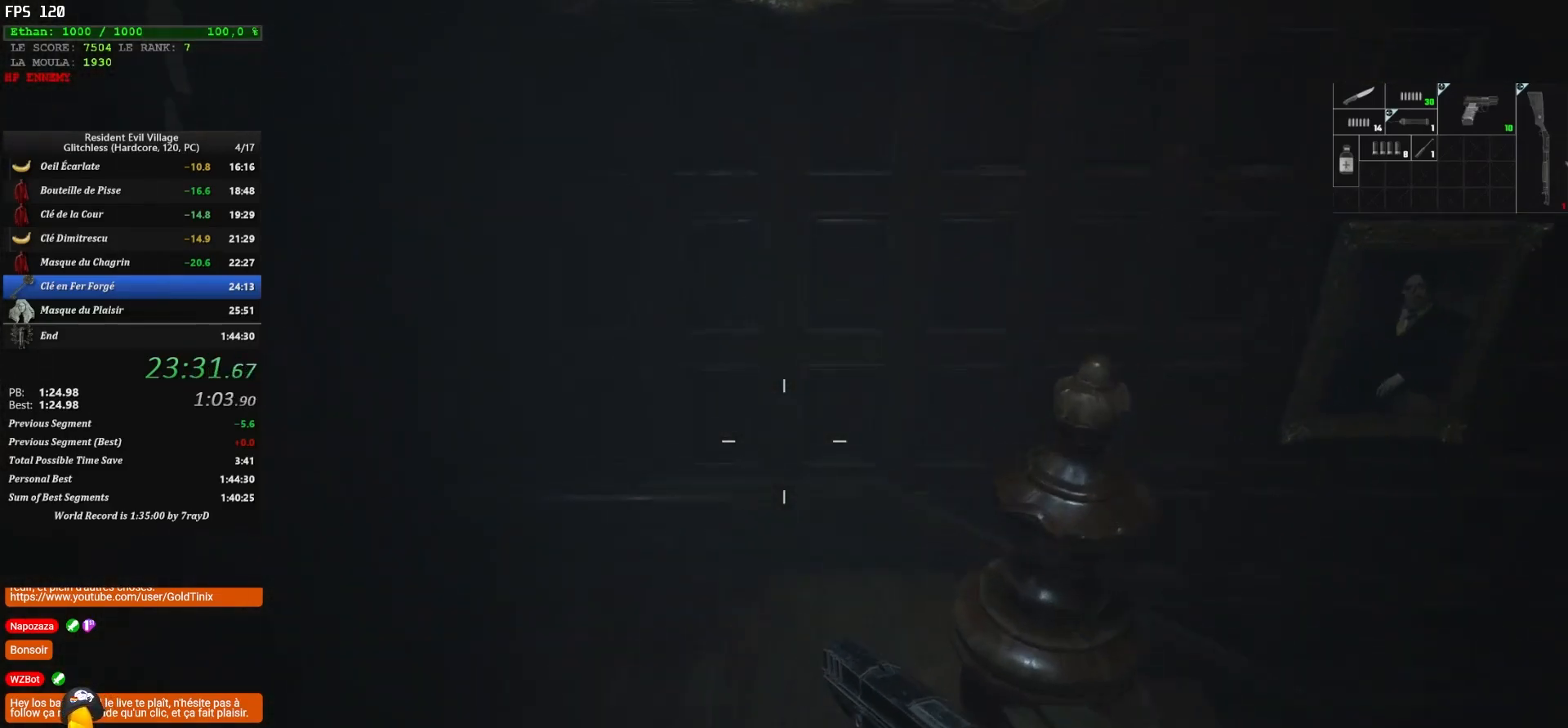
{"keys": ["shift", "z"], "mouse": [], "events": []}
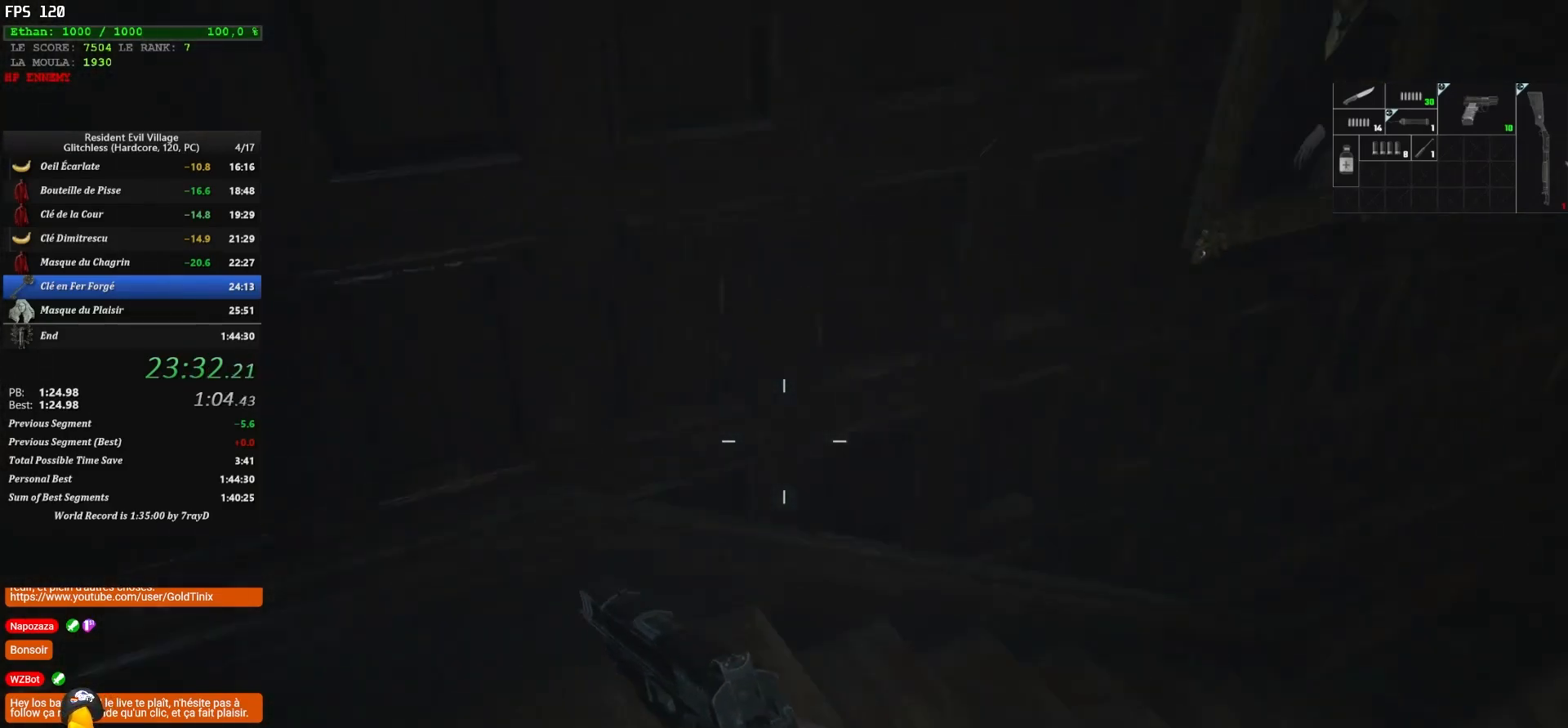
{"keys": ["shift", "z"], "mouse": [], "events": []}
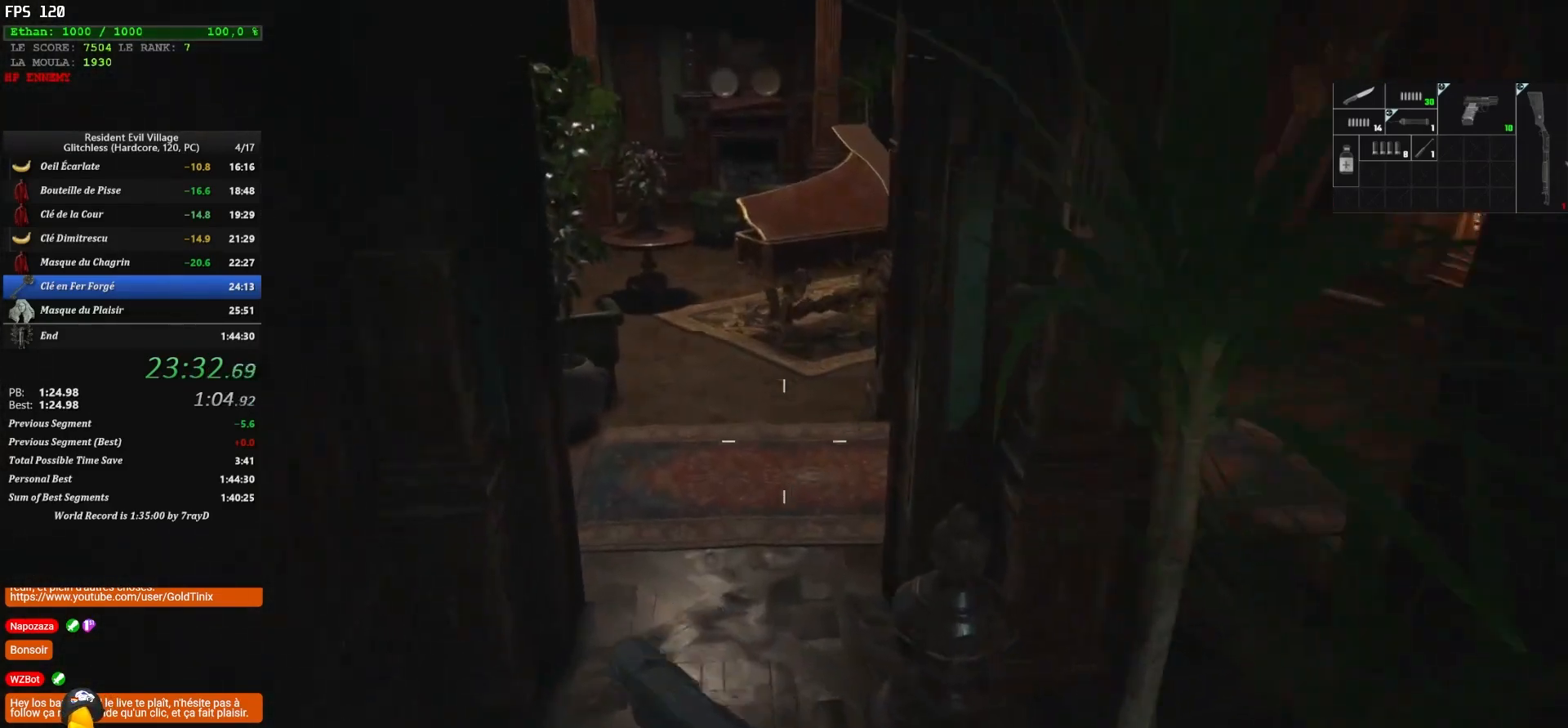
{"keys": ["shift", "z"], "mouse": [], "events": []}